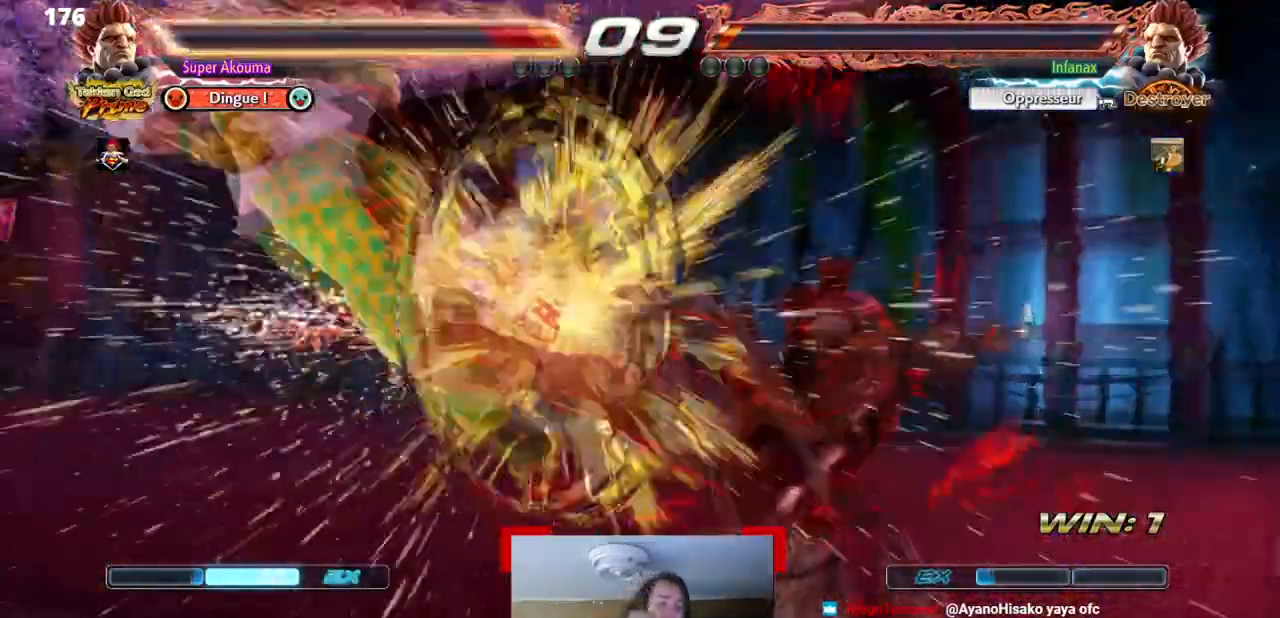
Gameplay with a controller (arcade stick); each line is a JSON object with the inputs held at the frame after it. "events" lists button and stick changes between this image and that frame as [ms after this image, input, new state], when the widget could be followed in between. Not read: L3 R3 other_buttons.
{"buttons": [], "events": []}
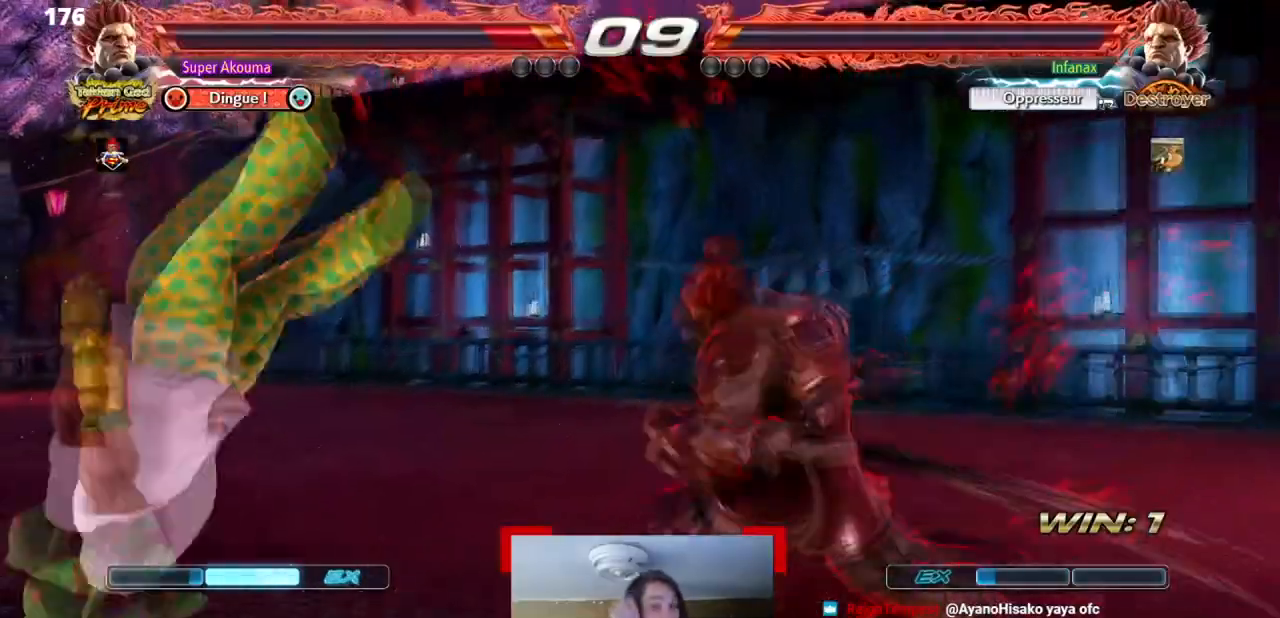
{"buttons": [], "events": []}
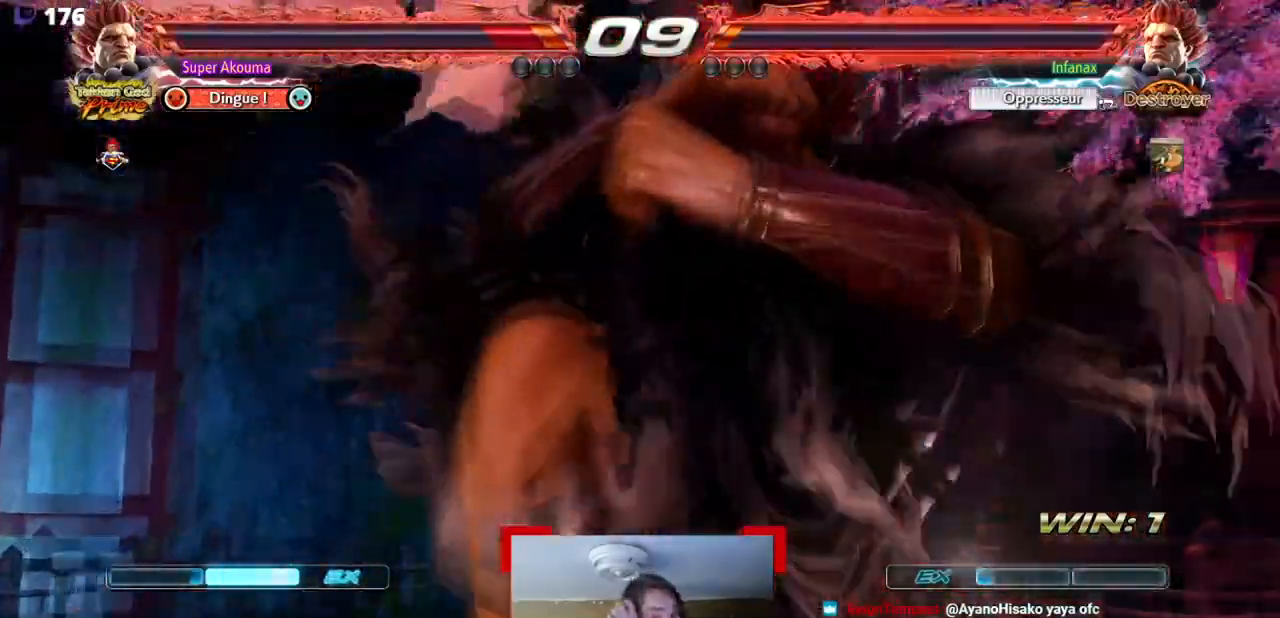
{"buttons": [], "events": []}
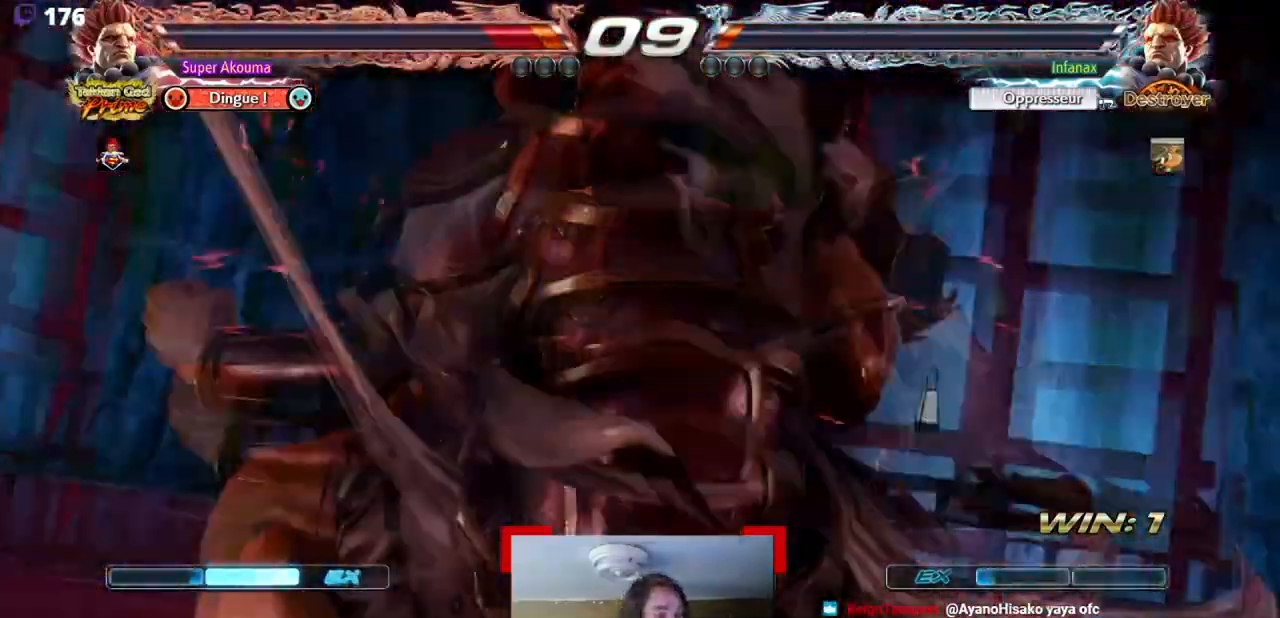
{"buttons": [], "events": []}
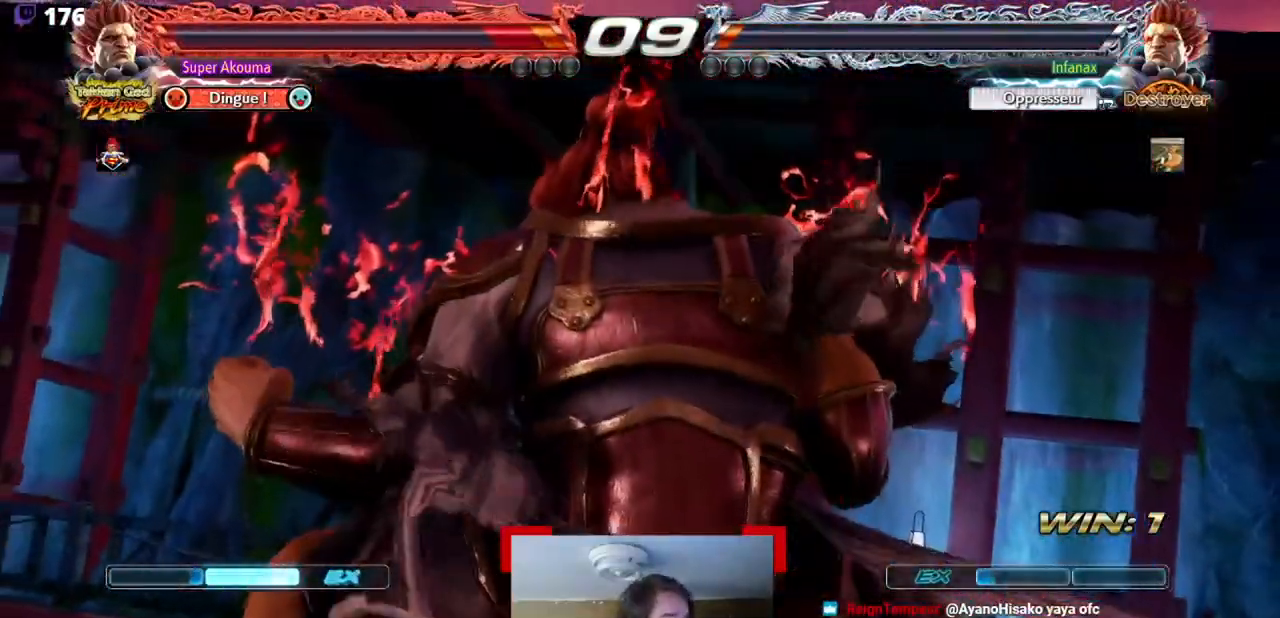
{"buttons": [], "events": []}
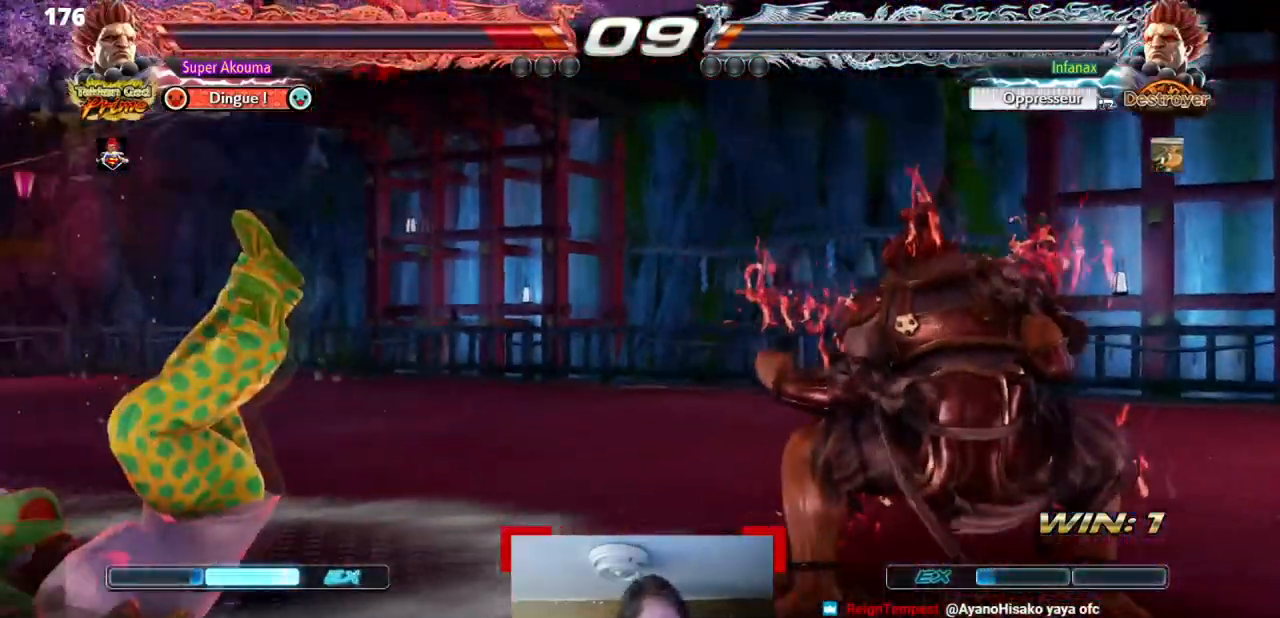
{"buttons": [], "events": []}
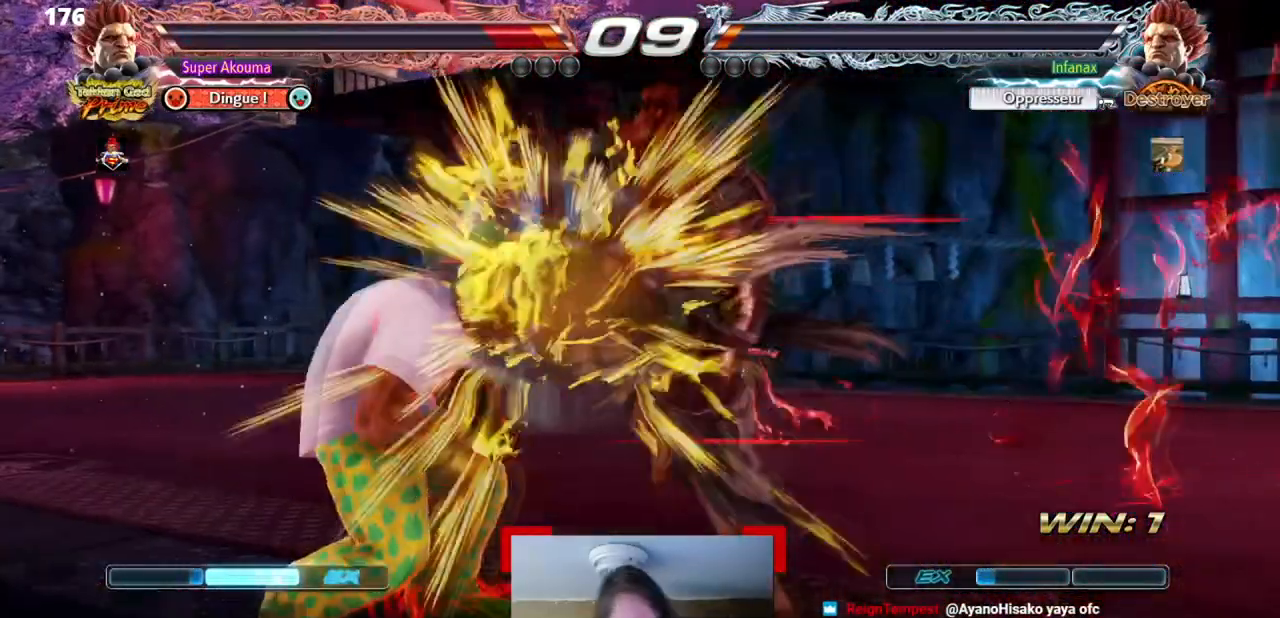
{"buttons": [], "events": []}
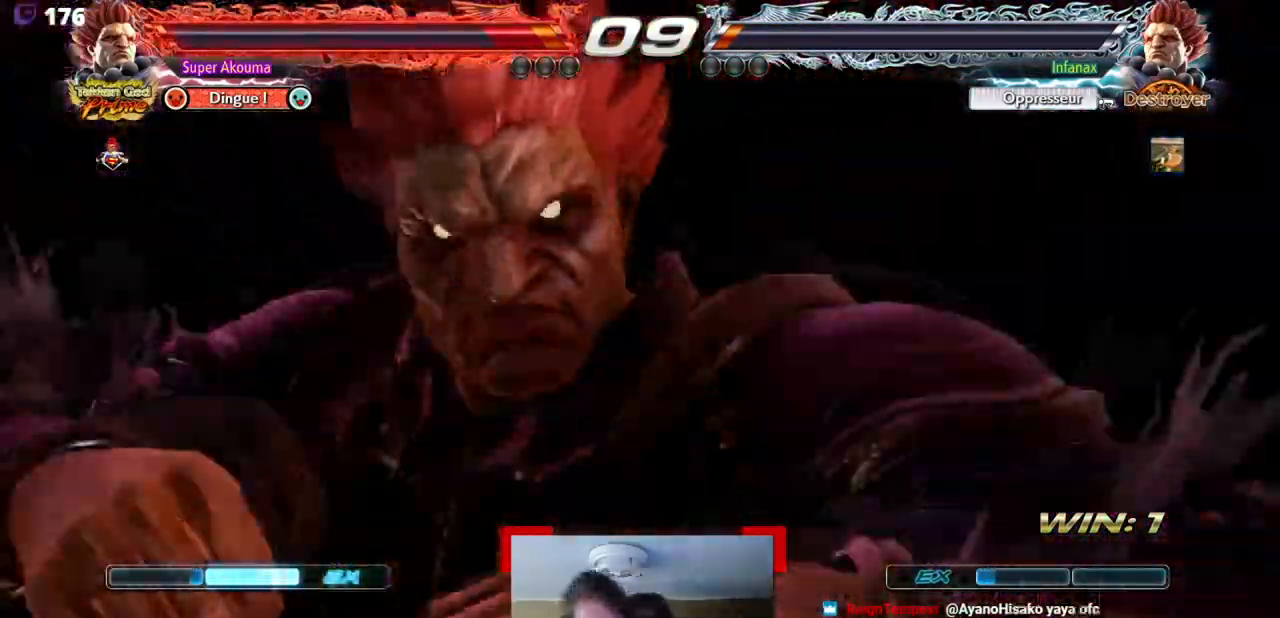
{"buttons": [], "events": []}
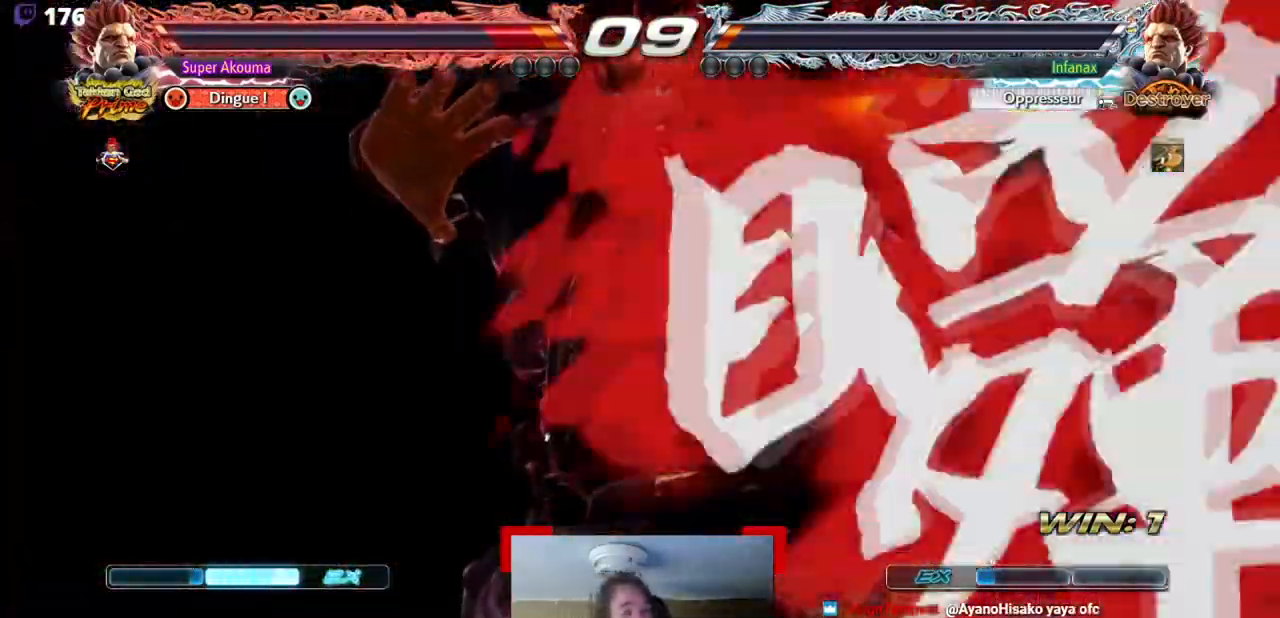
{"buttons": [], "events": []}
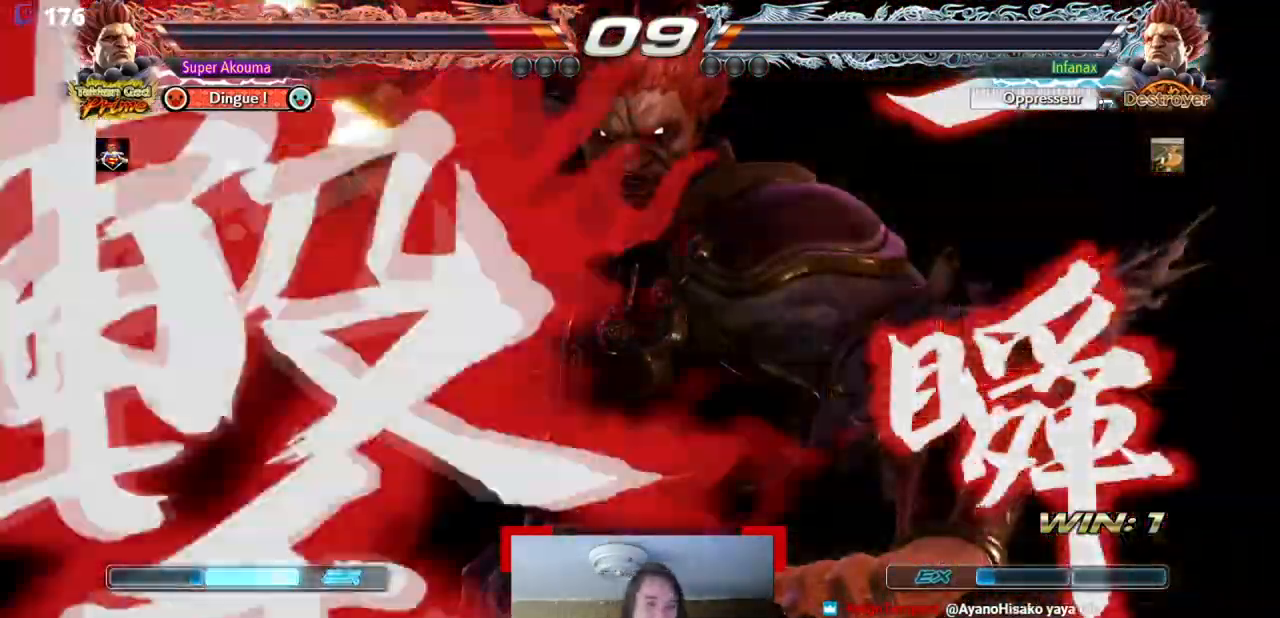
{"buttons": ["DPAD_LEFT"], "events": [[66, "DPAD_LEFT", "down"]]}
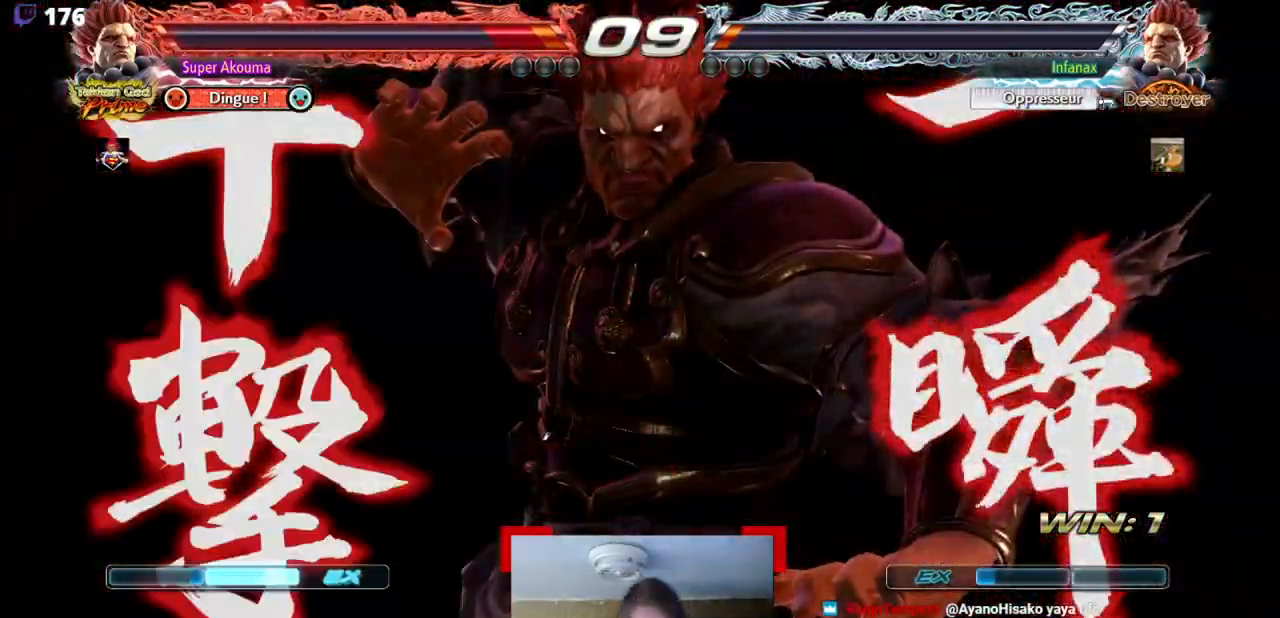
{"buttons": ["DPAD_LEFT"], "events": [[117, "DPAD_LEFT", "up"], [317, "DPAD_LEFT", "down"]]}
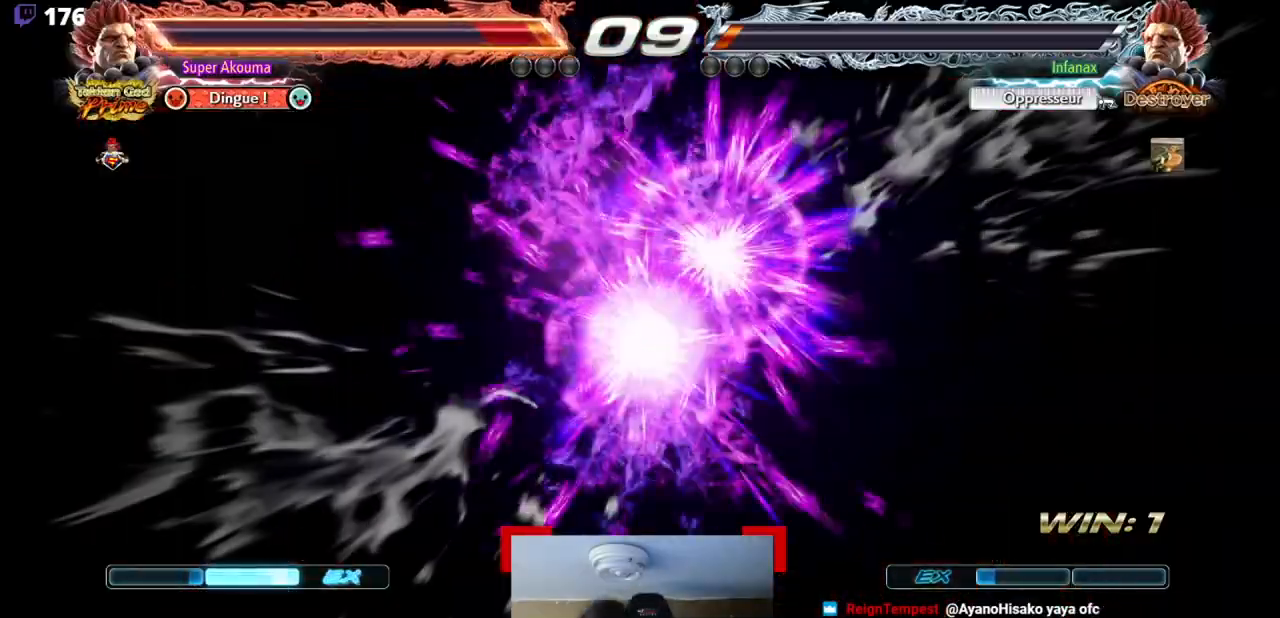
{"buttons": ["DPAD_LEFT"], "events": []}
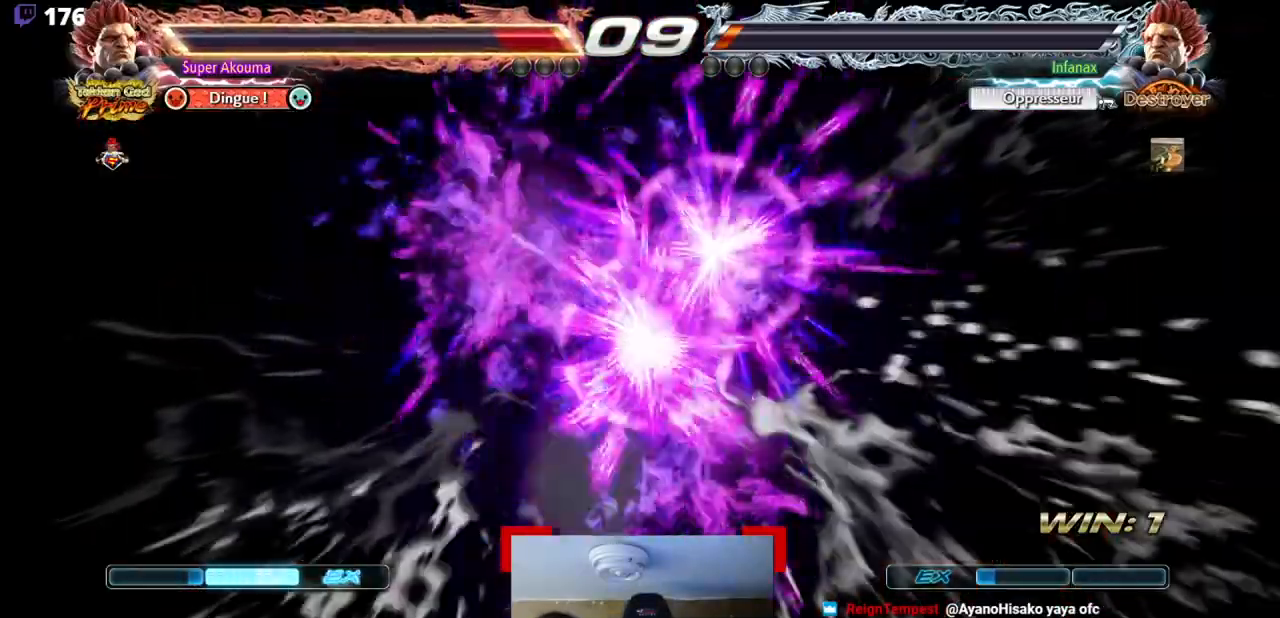
{"buttons": [], "events": [[17, "DPAD_LEFT", "up"]]}